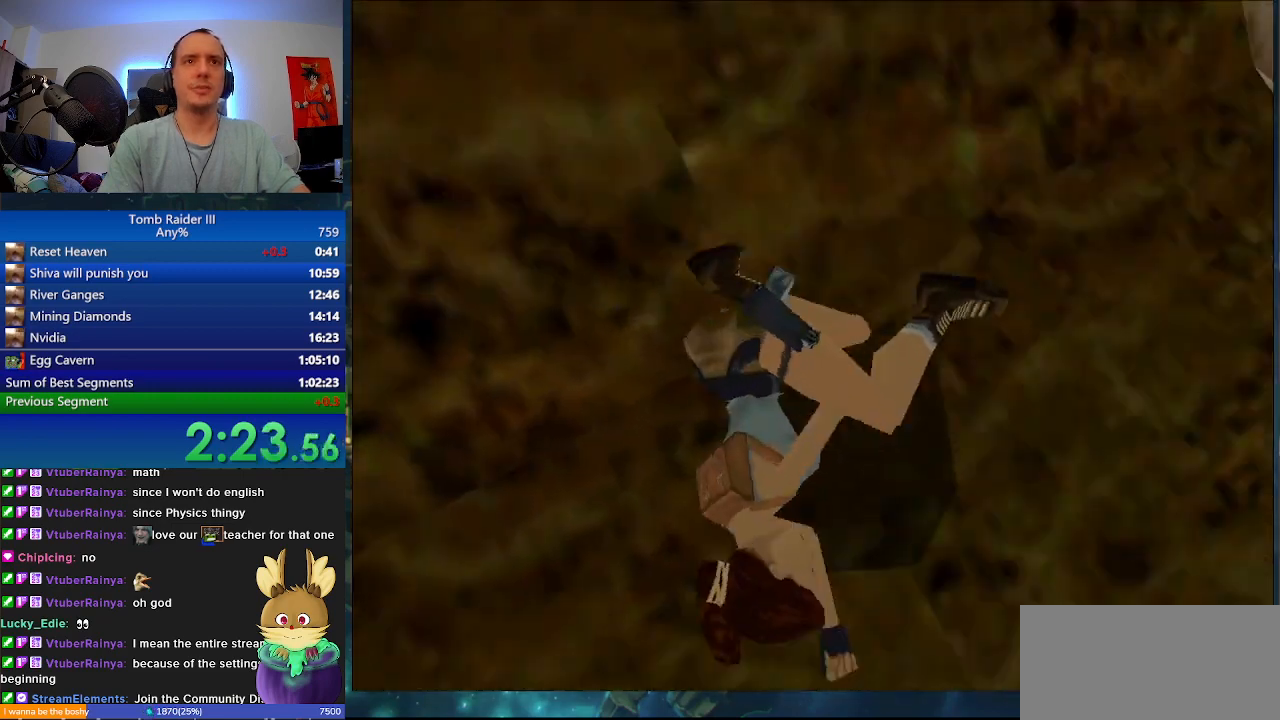
Gameplay with keyboard; each line is a JSON object with the keys held at the frame after it. "events" lists presses ("down") and releases ("up") of ".", "0", "1", "3", "6", "7", "9", "a", "alt", "comma", "ctrl_l", "ctrl_r", "d", "escape", "f", "f5", "f6", "j", "m", "minus", "n", "r", "s", "shift_l", "shift_r", "space" and "w" between this image and that frame as [ms after this image, input, new state], when the widget could be followed in between. No other keys are recorded. Mouse input is not recorded.
{"keys": ["w"], "events": []}
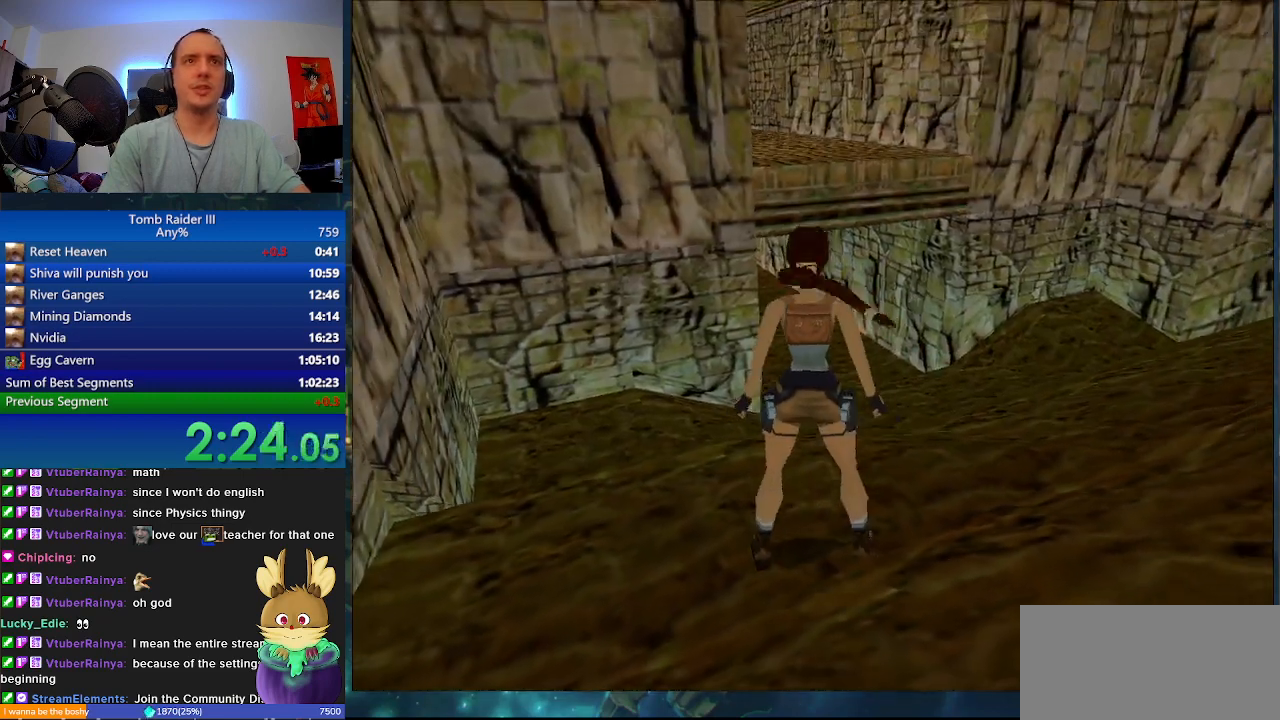
{"keys": ["w"], "events": [[33, "a", "down"], [267, "a", "up"]]}
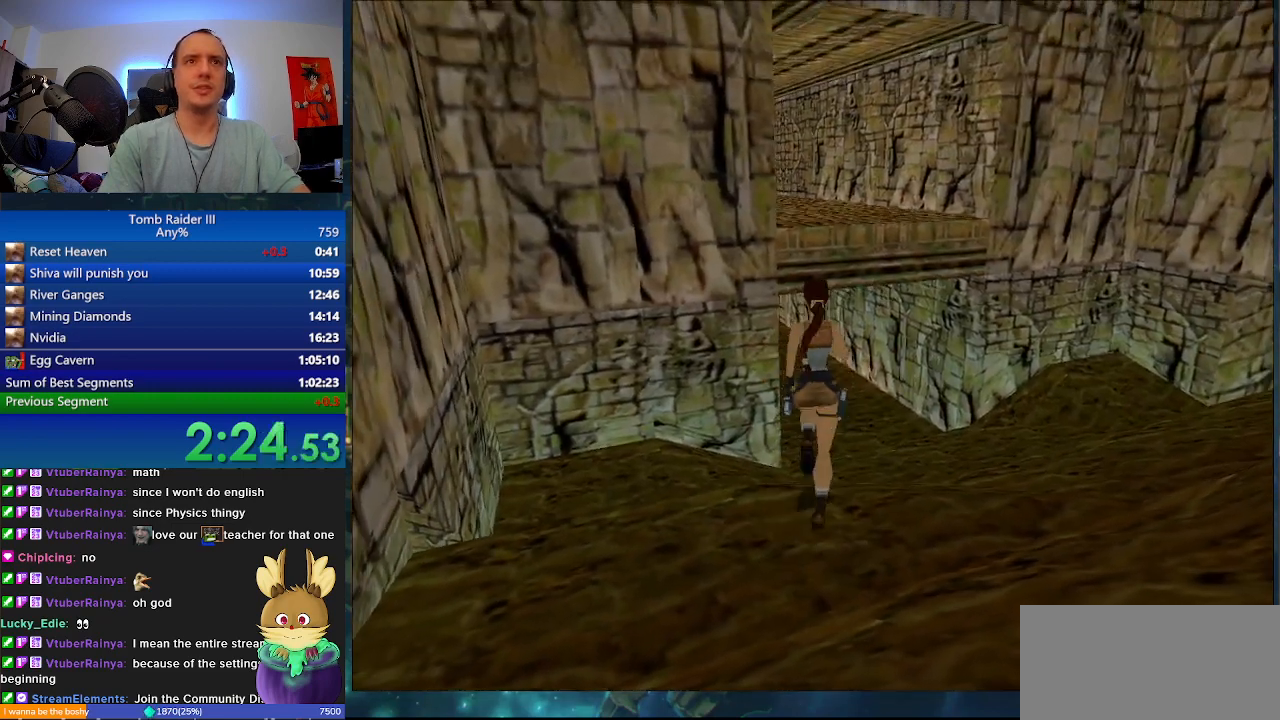
{"keys": ["space", "w"], "events": [[200, "space", "down"]]}
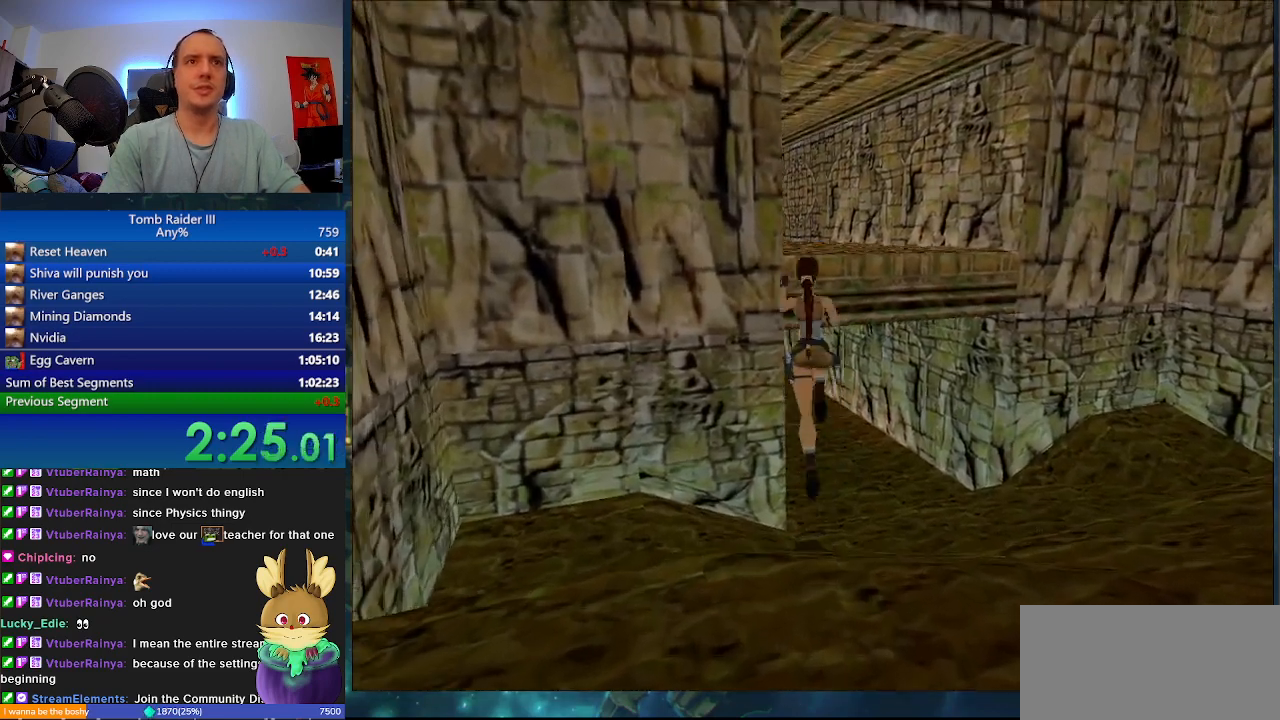
{"keys": ["w"], "events": [[67, "a", "down"], [100, "space", "up"], [267, "a", "up"]]}
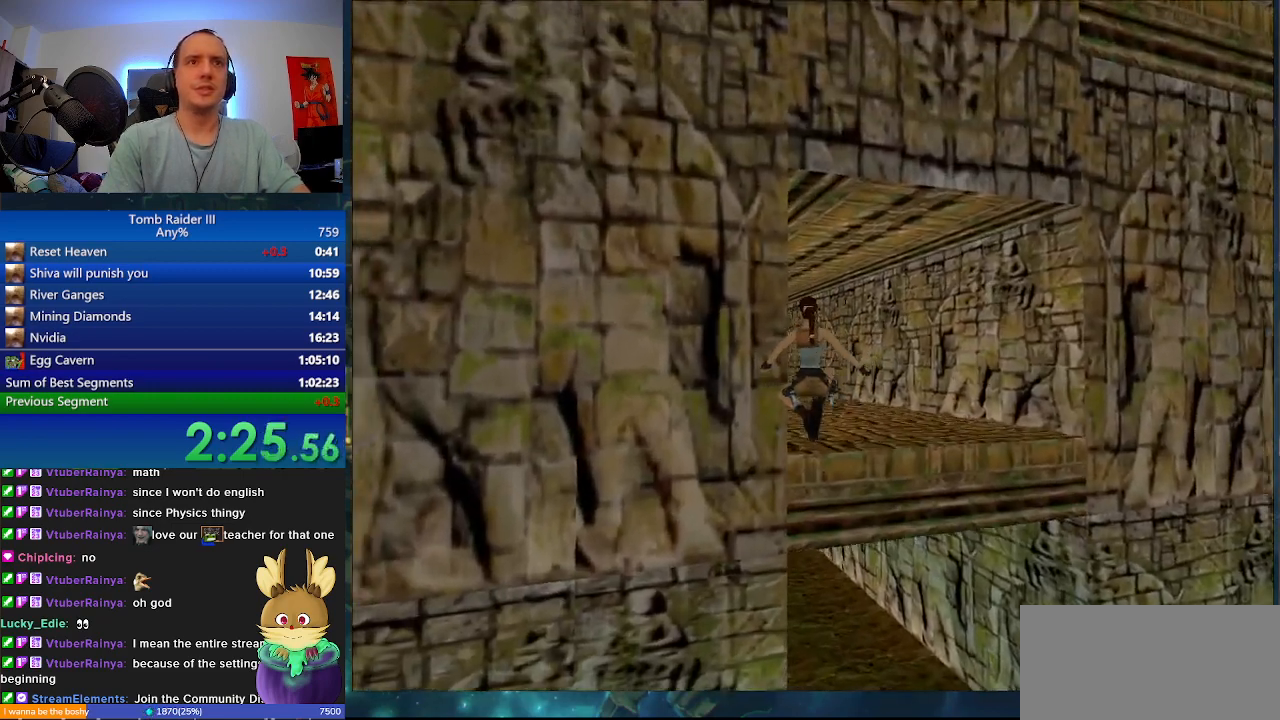
{"keys": ["r", "w"], "events": [[167, "a", "down"], [467, "a", "up"], [467, "r", "down"]]}
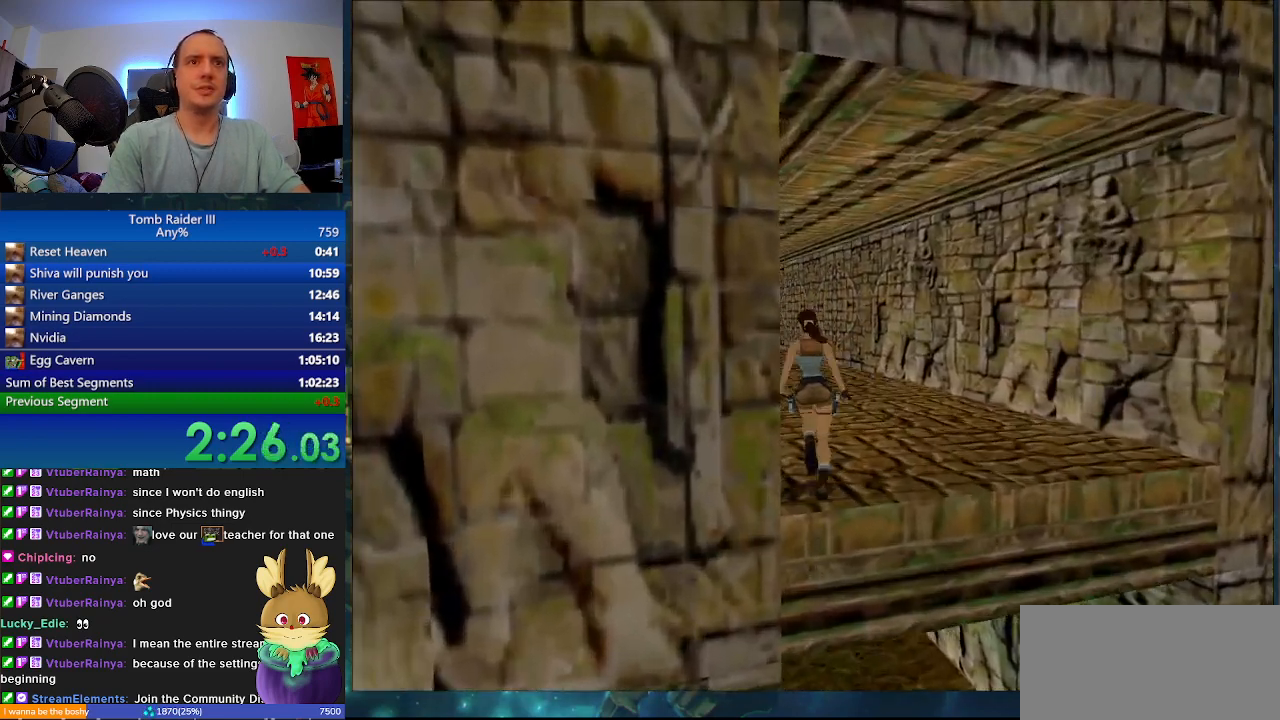
{"keys": ["a", "minus", "w"], "events": [[67, "r", "up"], [100, "minus", "down"], [300, "a", "down"]]}
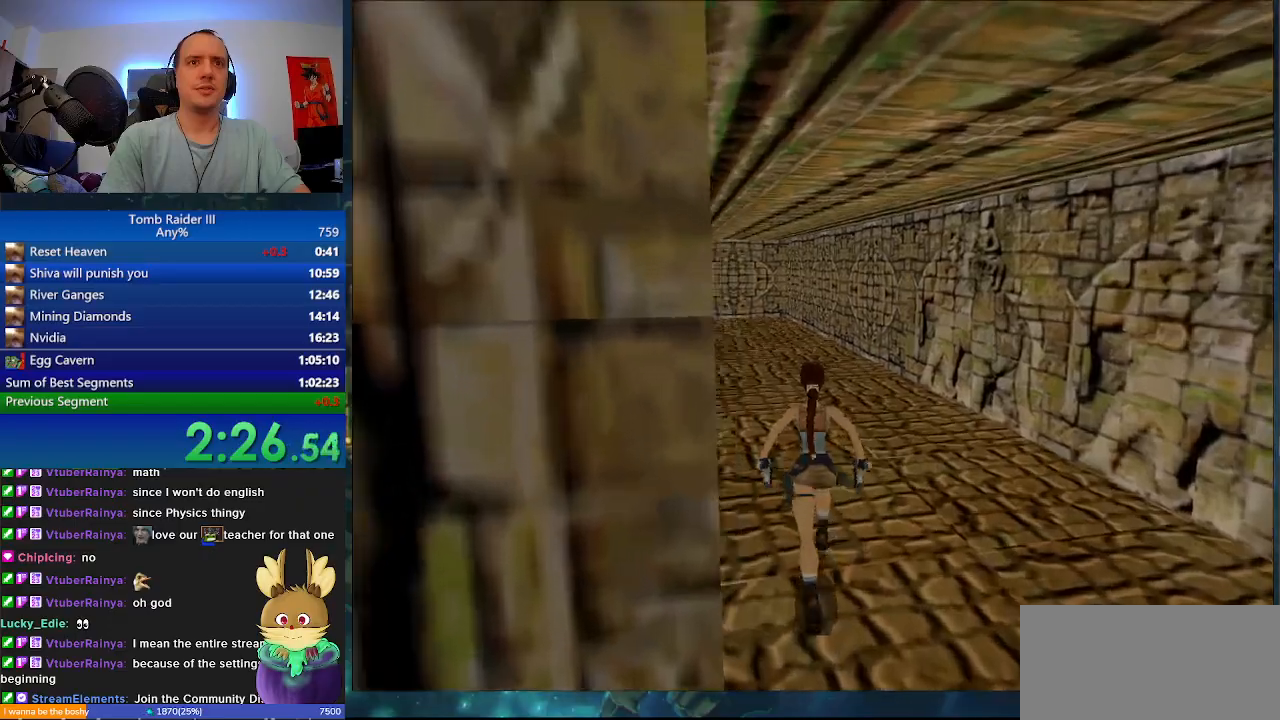
{"keys": ["minus", "w"], "events": [[200, "a", "up"]]}
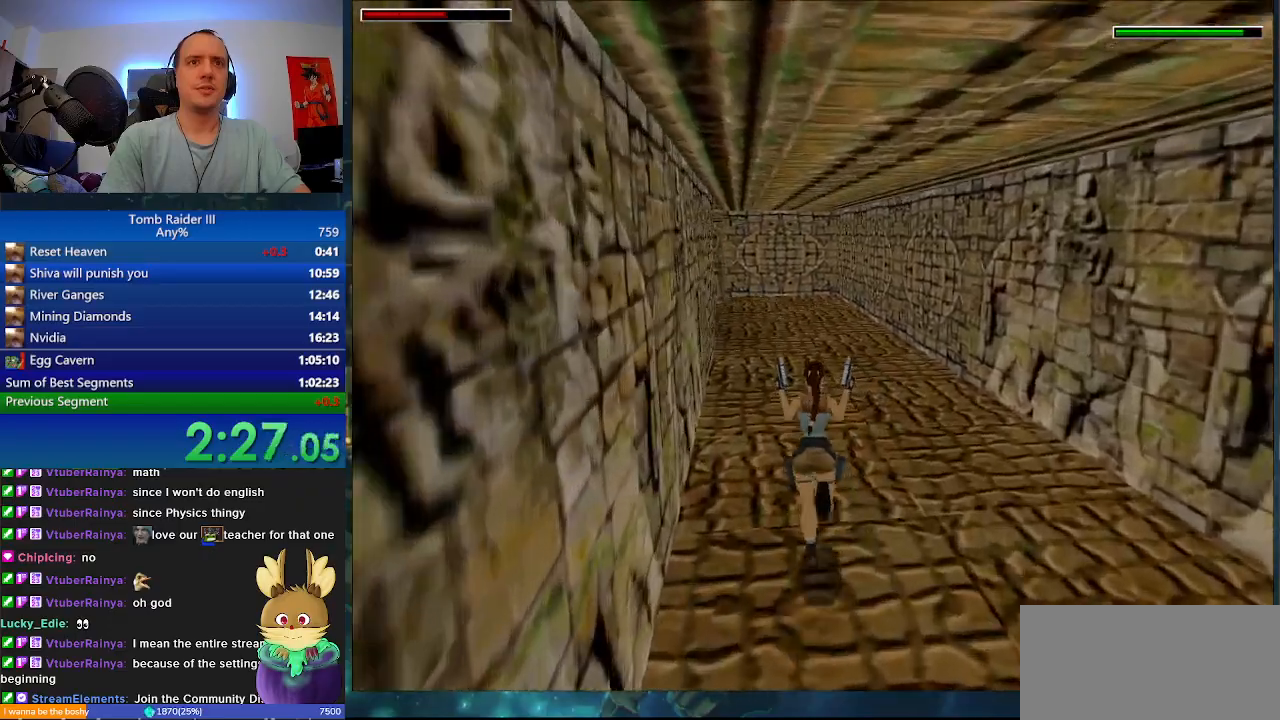
{"keys": ["minus", "w"], "events": [[133, "a", "down"], [467, "a", "up"]]}
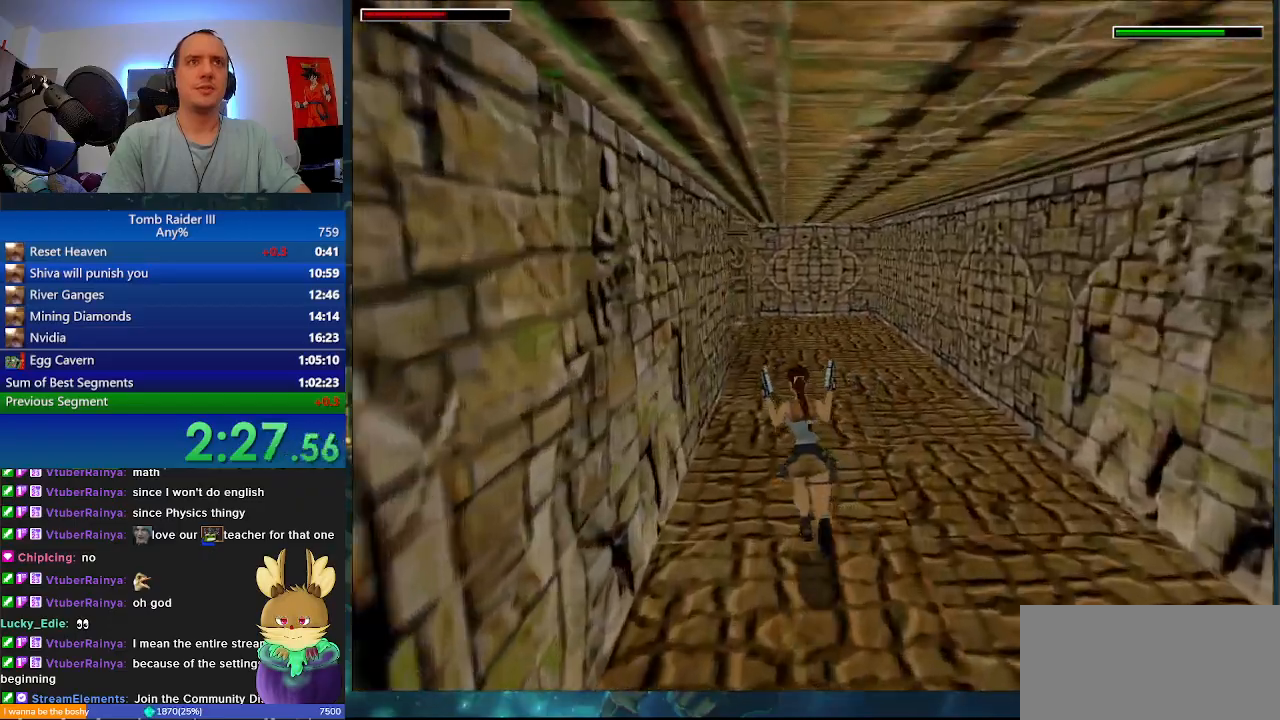
{"keys": ["j", "minus", "w"], "events": [[167, "j", "down"], [367, "d", "down"], [500, "d", "up"]]}
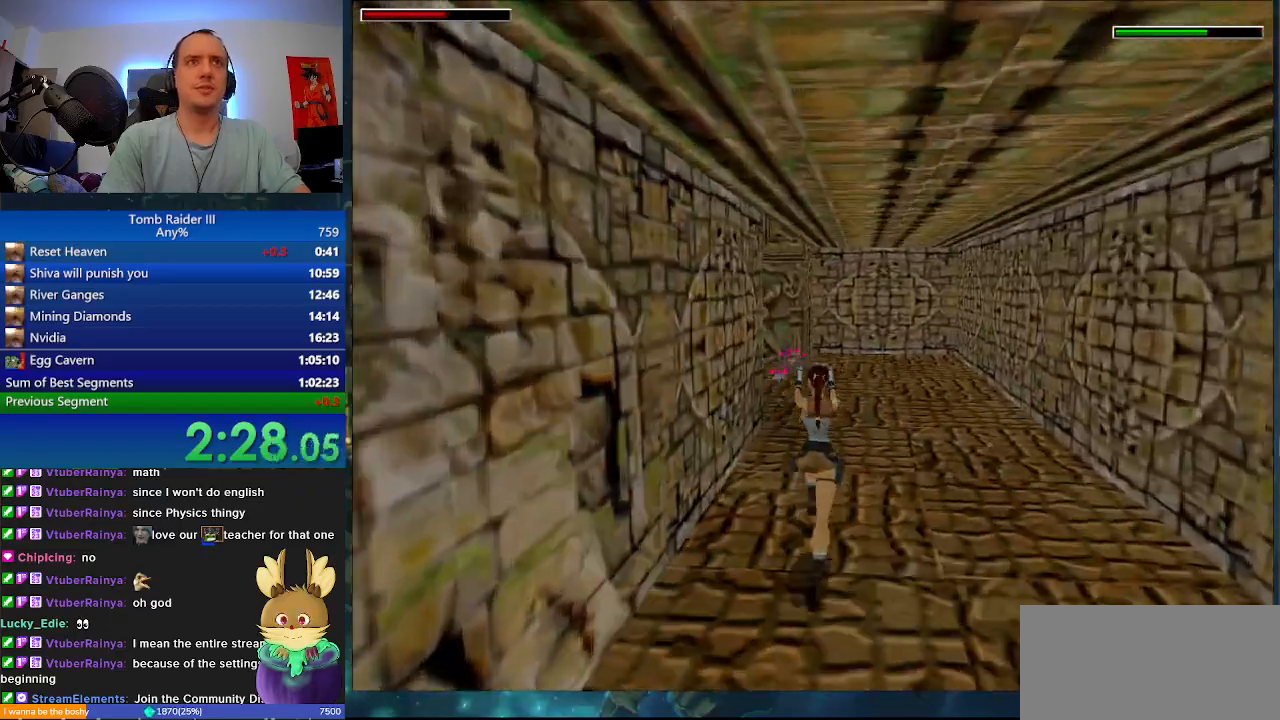
{"keys": ["j", "minus", "w"], "events": [[200, "d", "down"], [367, "d", "up"]]}
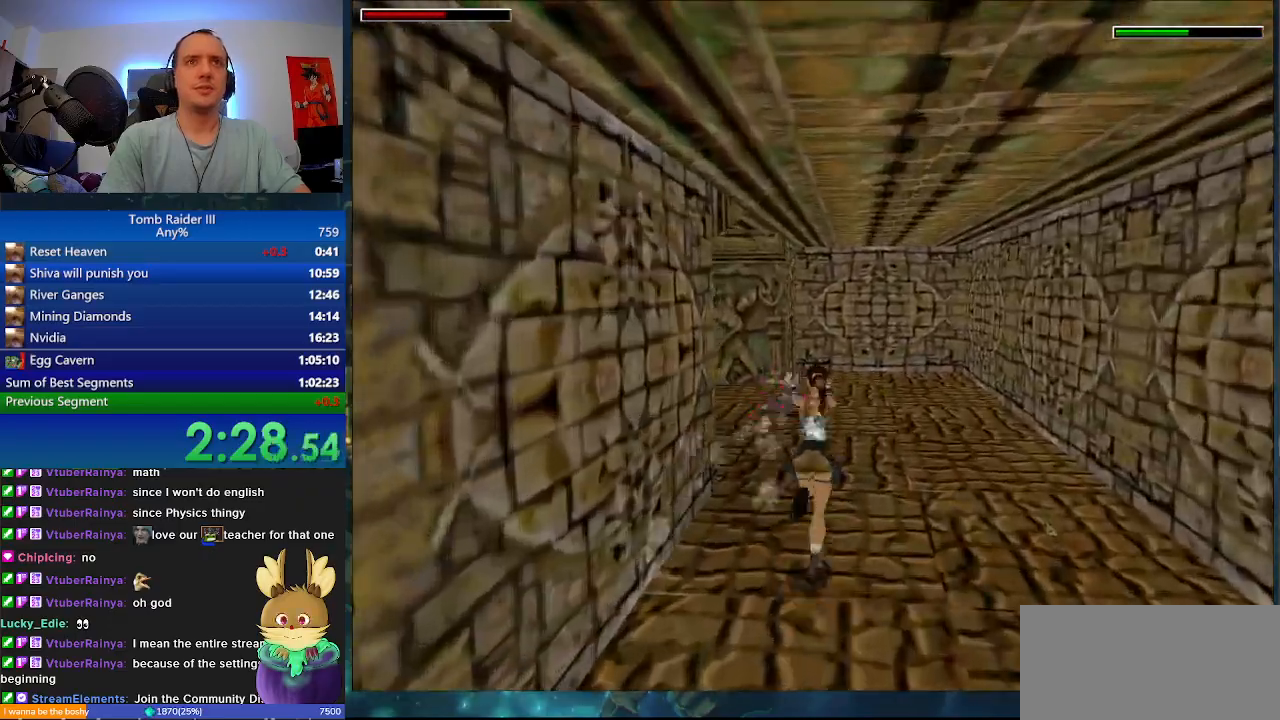
{"keys": ["minus", "w"], "events": [[200, "j", "up"], [200, "r", "down"], [333, "r", "up"]]}
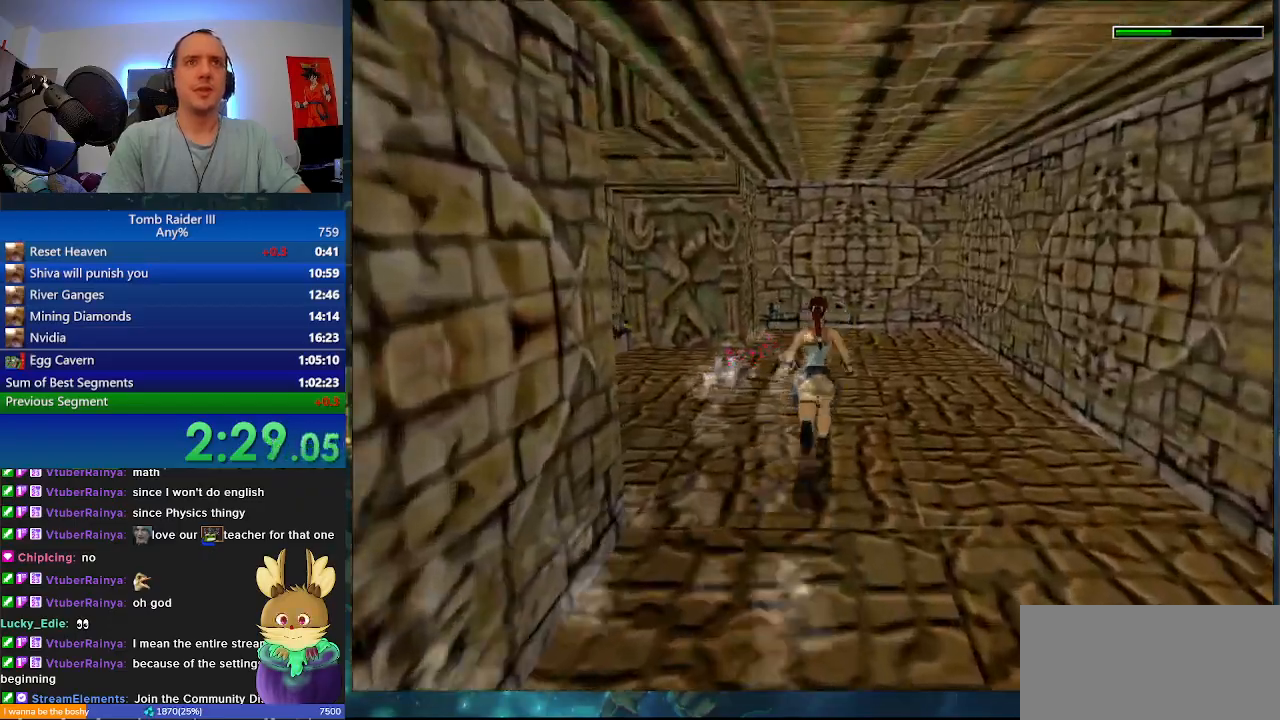
{"keys": ["w"], "events": [[133, "a", "down"], [333, "a", "up"], [333, "minus", "up"]]}
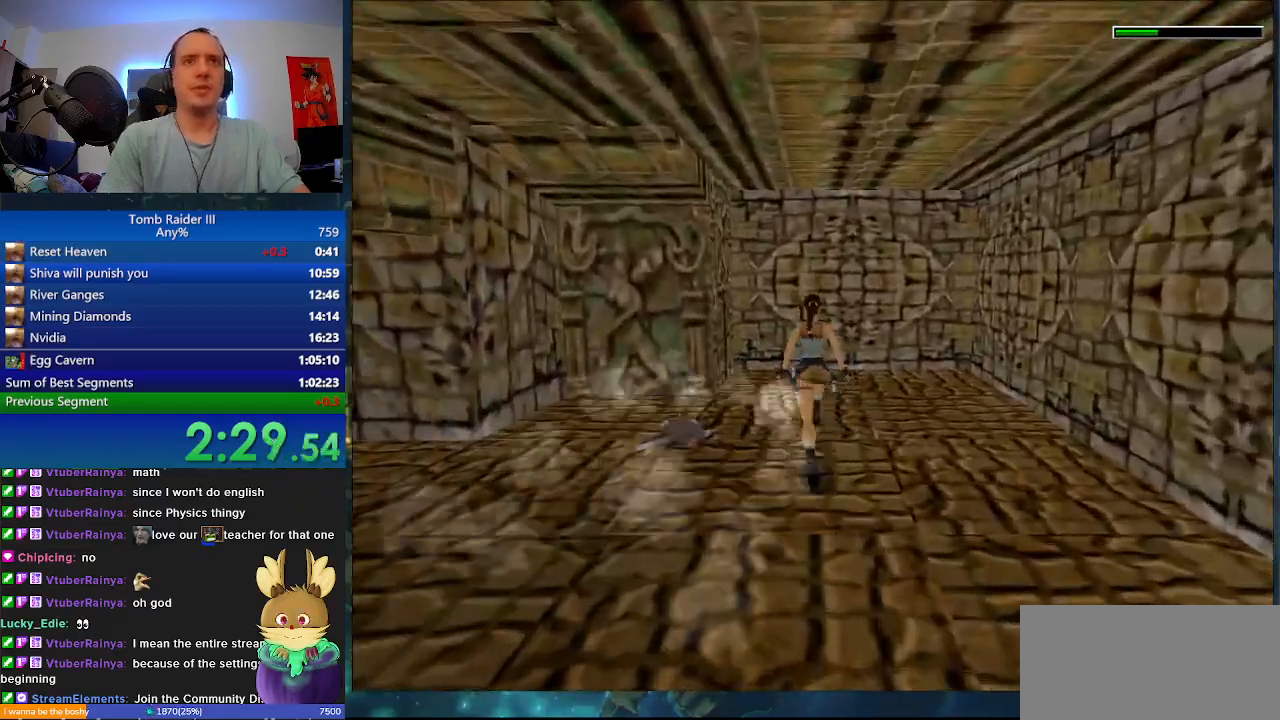
{"keys": ["a", "w"], "events": [[367, "a", "down"]]}
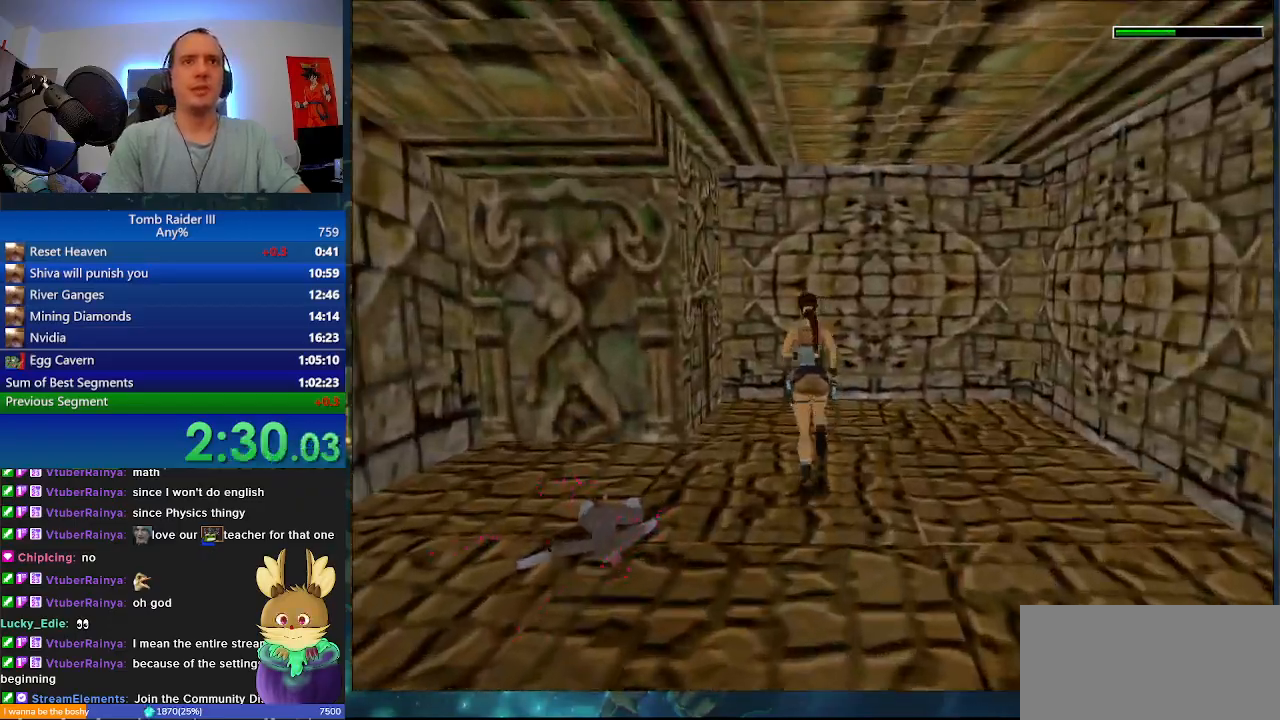
{"keys": ["a", "w"], "events": []}
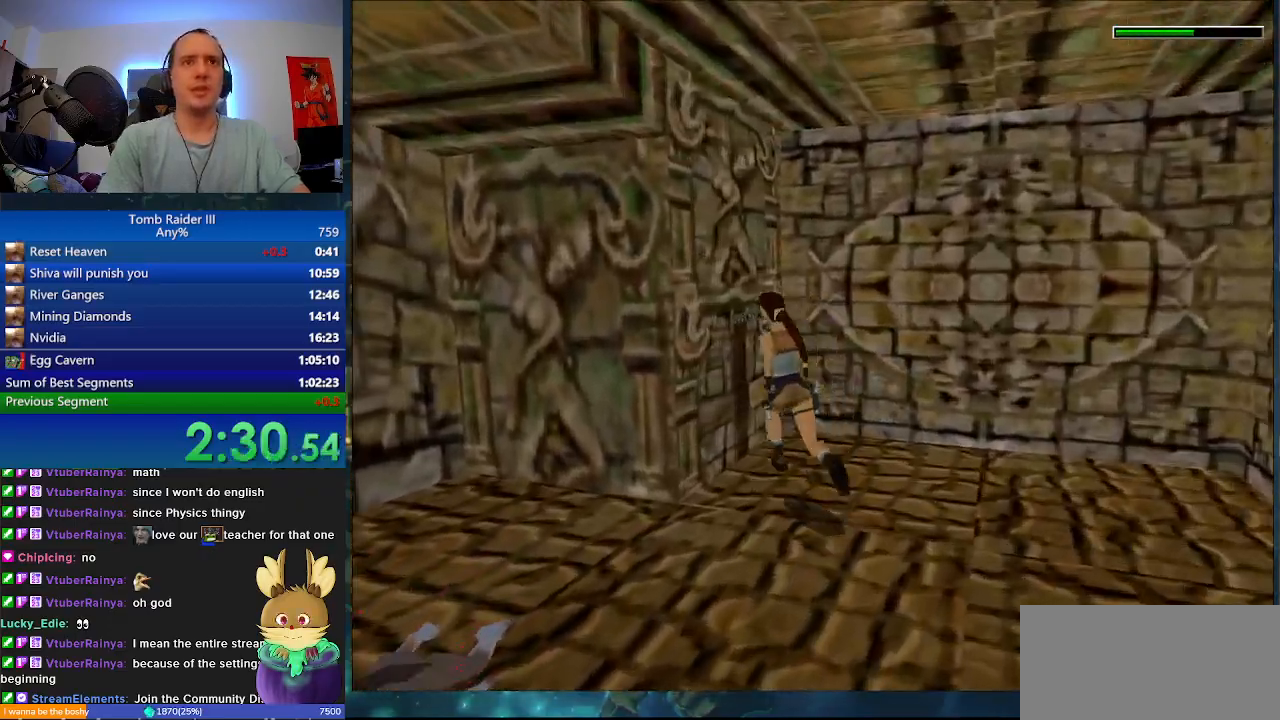
{"keys": ["d", "j", "shift_l"], "events": [[33, "w", "up"], [133, "j", "down"], [167, "a", "up"], [300, "shift_l", "down"], [400, "d", "down"]]}
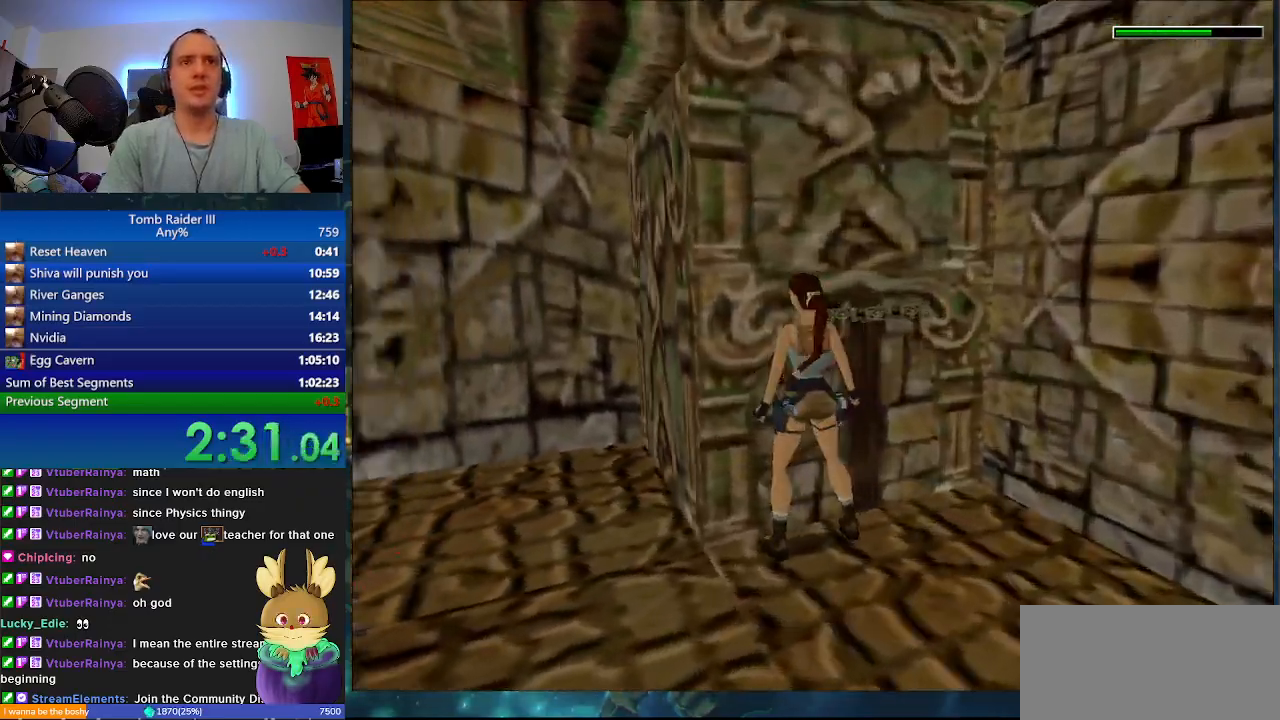
{"keys": [], "events": [[67, "shift_l", "up"], [100, "d", "up"], [433, "j", "up"]]}
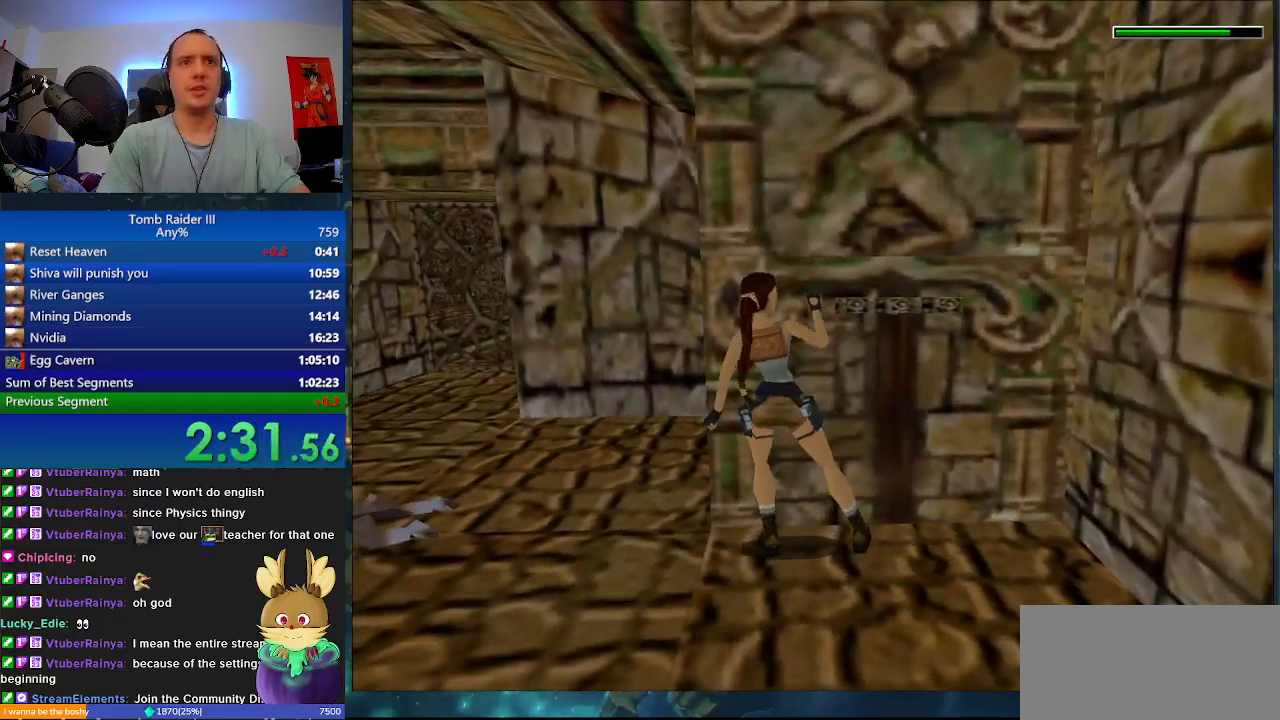
{"keys": ["a", "space"], "events": [[67, "a", "down"], [100, "space", "down"]]}
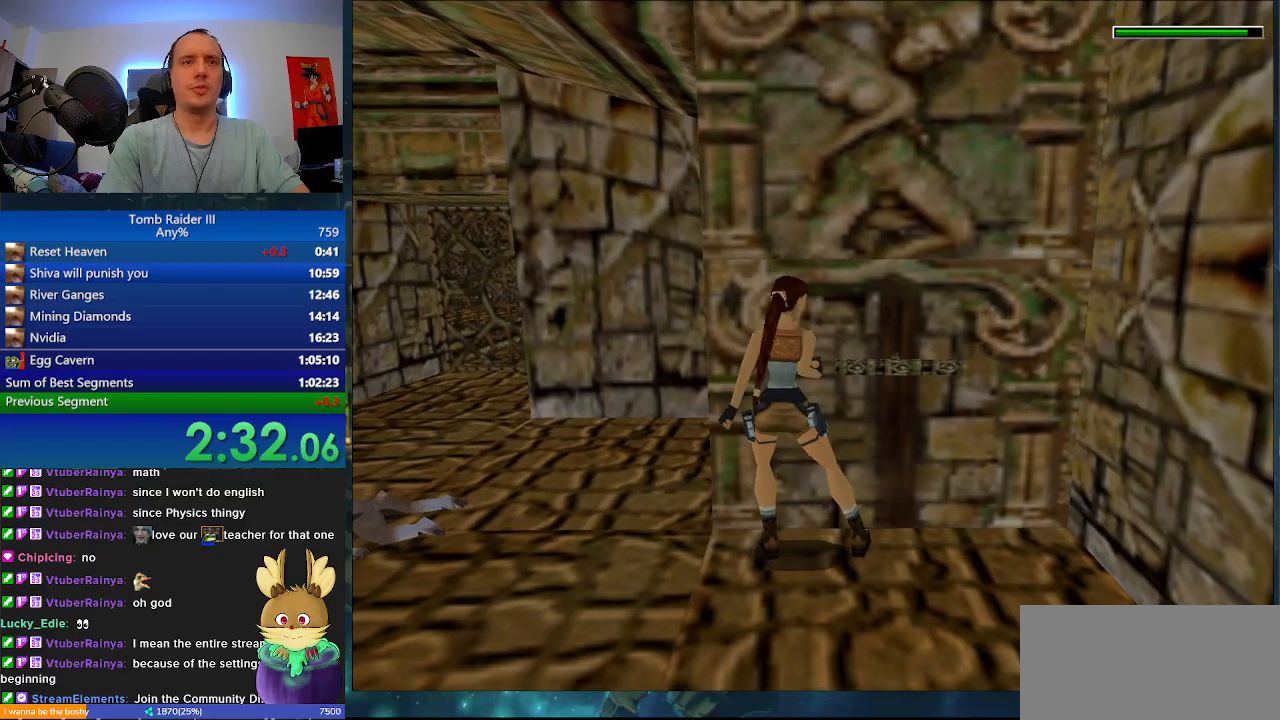
{"keys": ["a", "space"], "events": []}
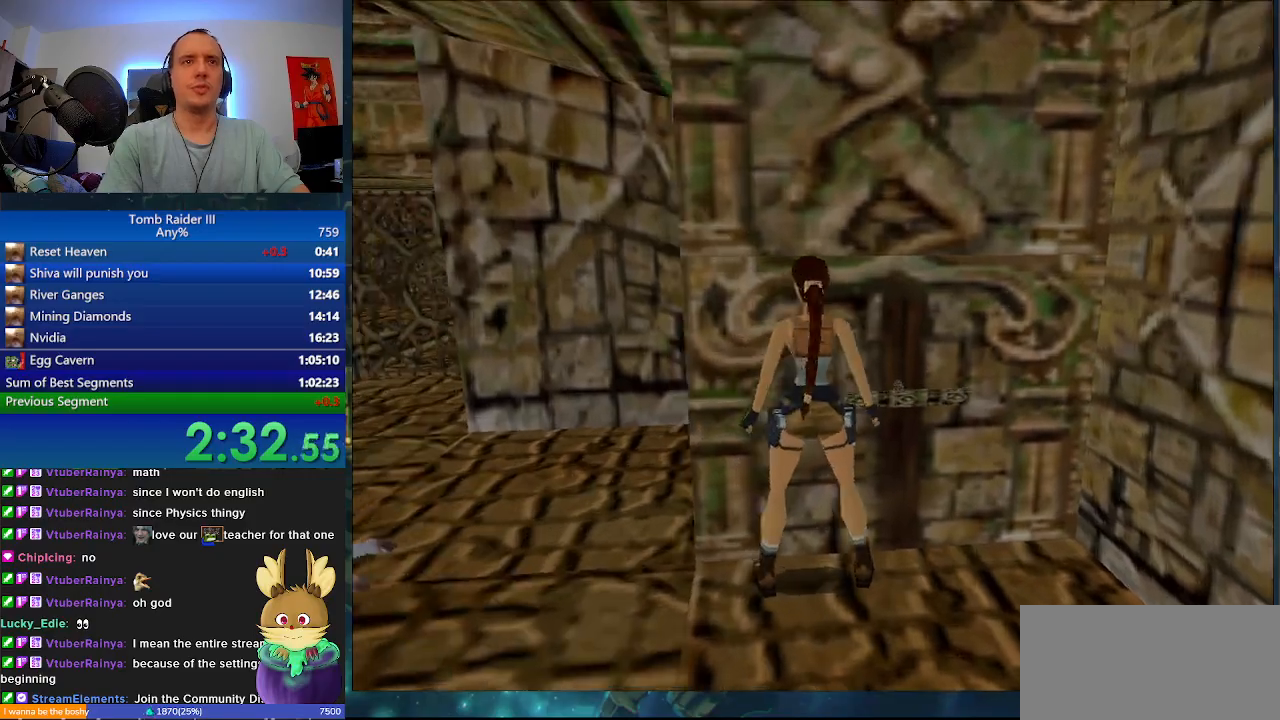
{"keys": [], "events": [[200, "r", "down"], [367, "a", "up"], [367, "r", "up"], [400, "space", "up"]]}
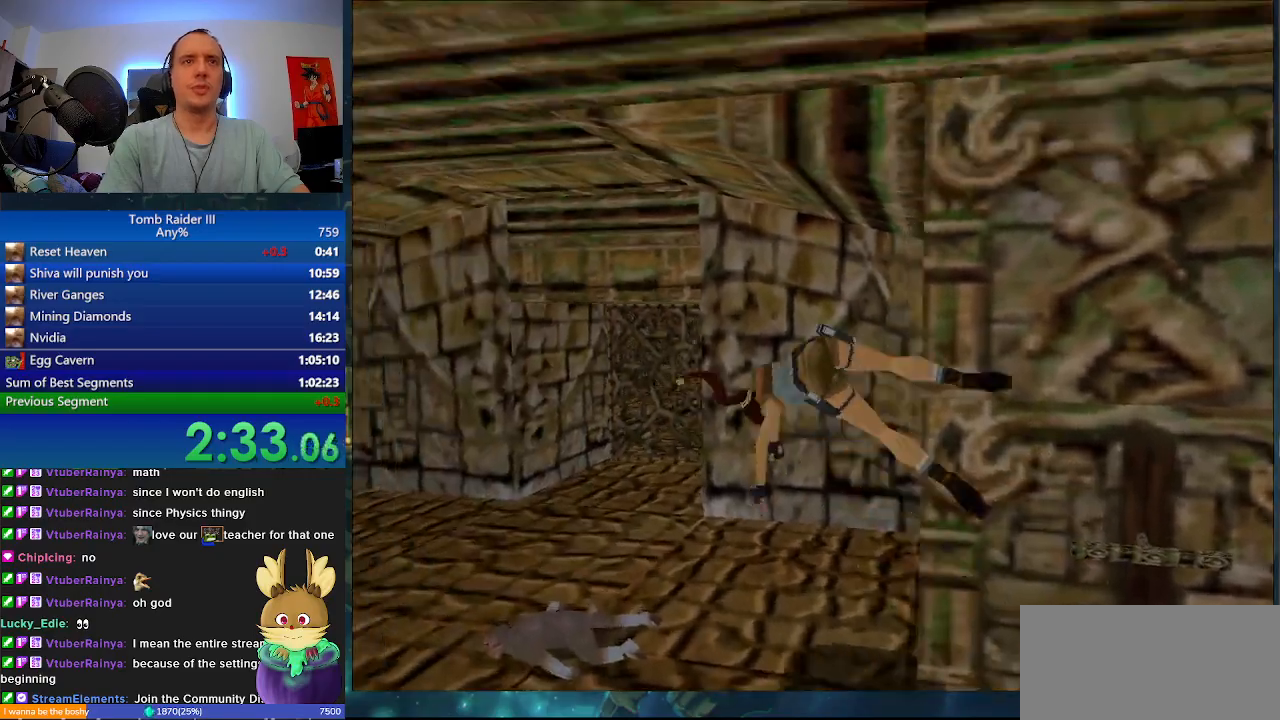
{"keys": [], "events": []}
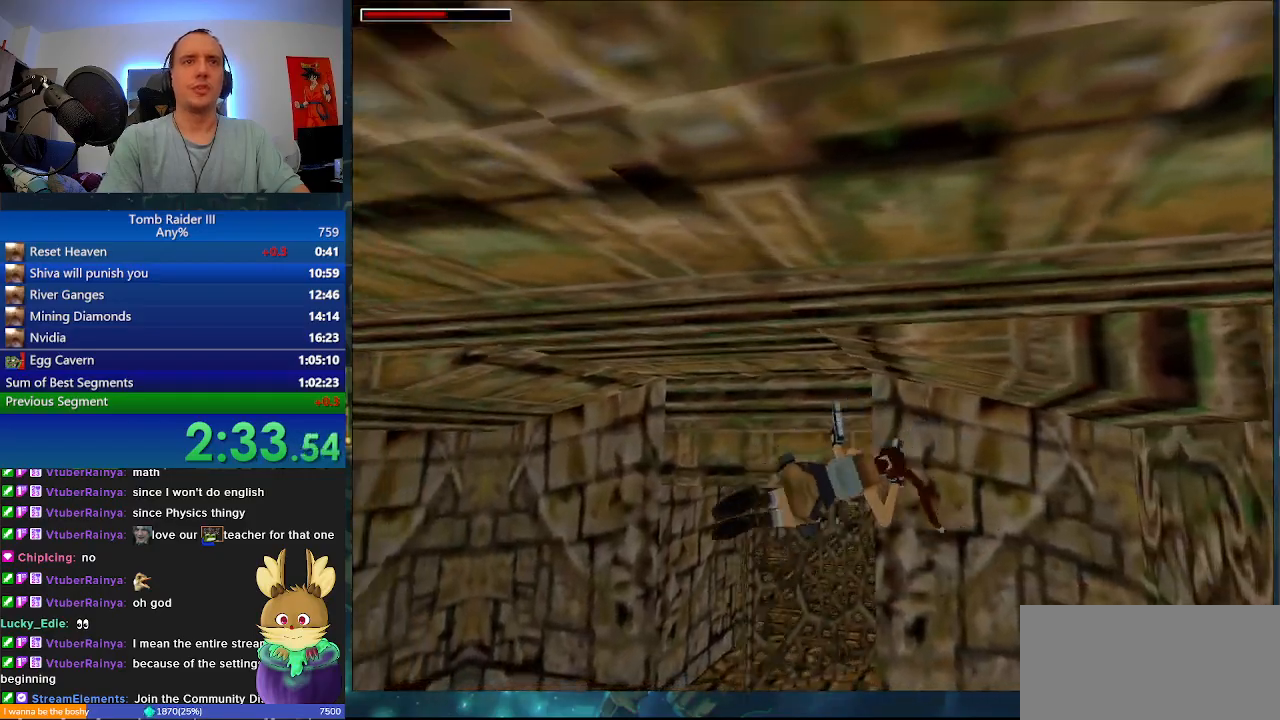
{"keys": [], "events": []}
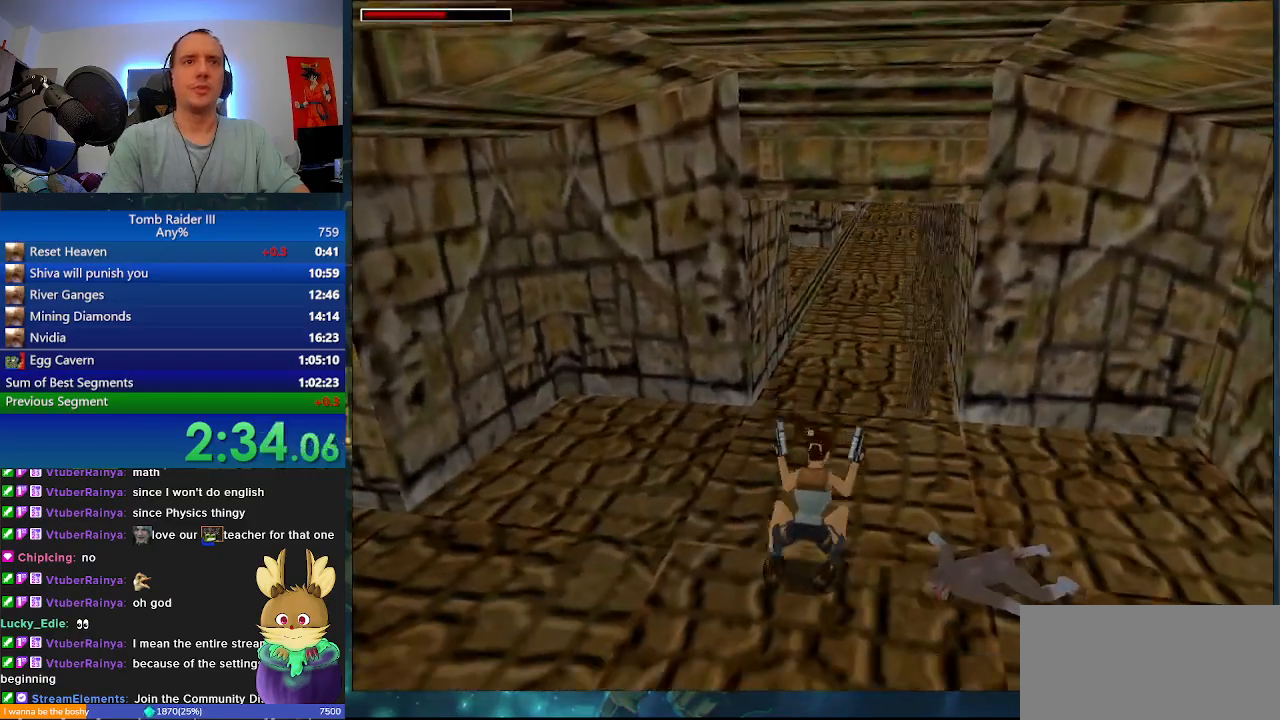
{"keys": ["w"], "events": [[400, "w", "down"]]}
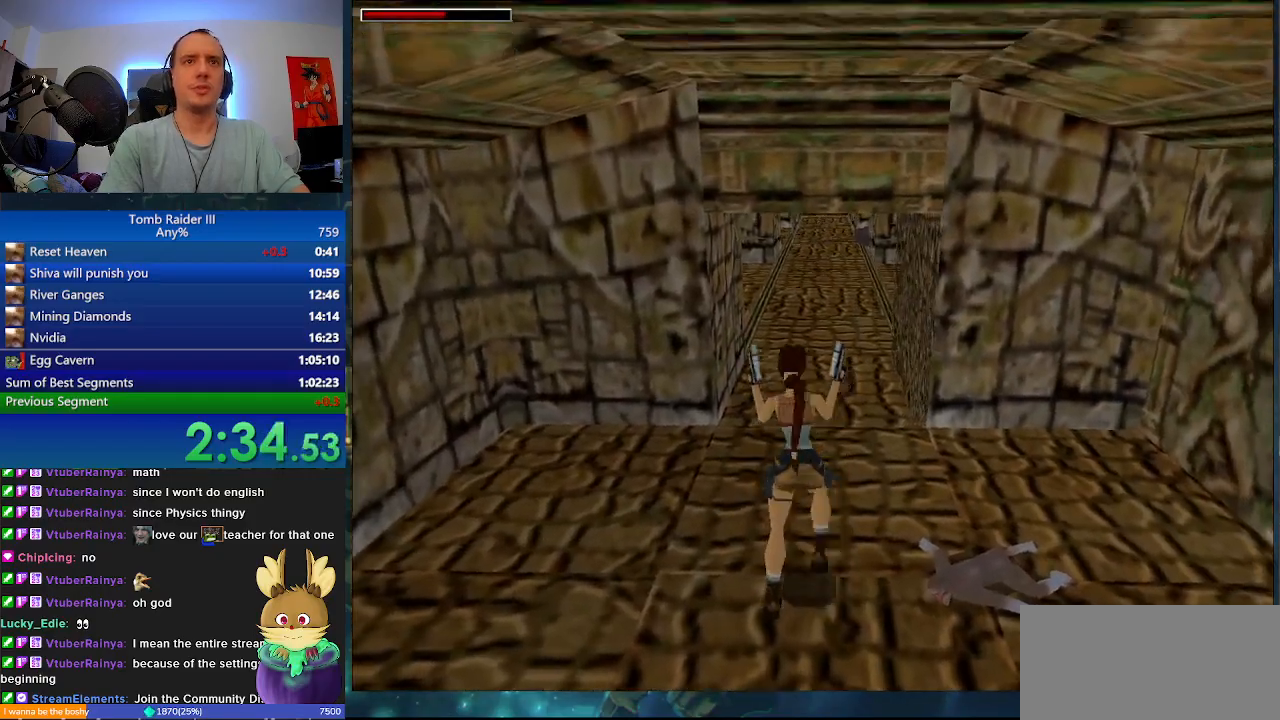
{"keys": ["minus", "w"], "events": [[67, "minus", "down"]]}
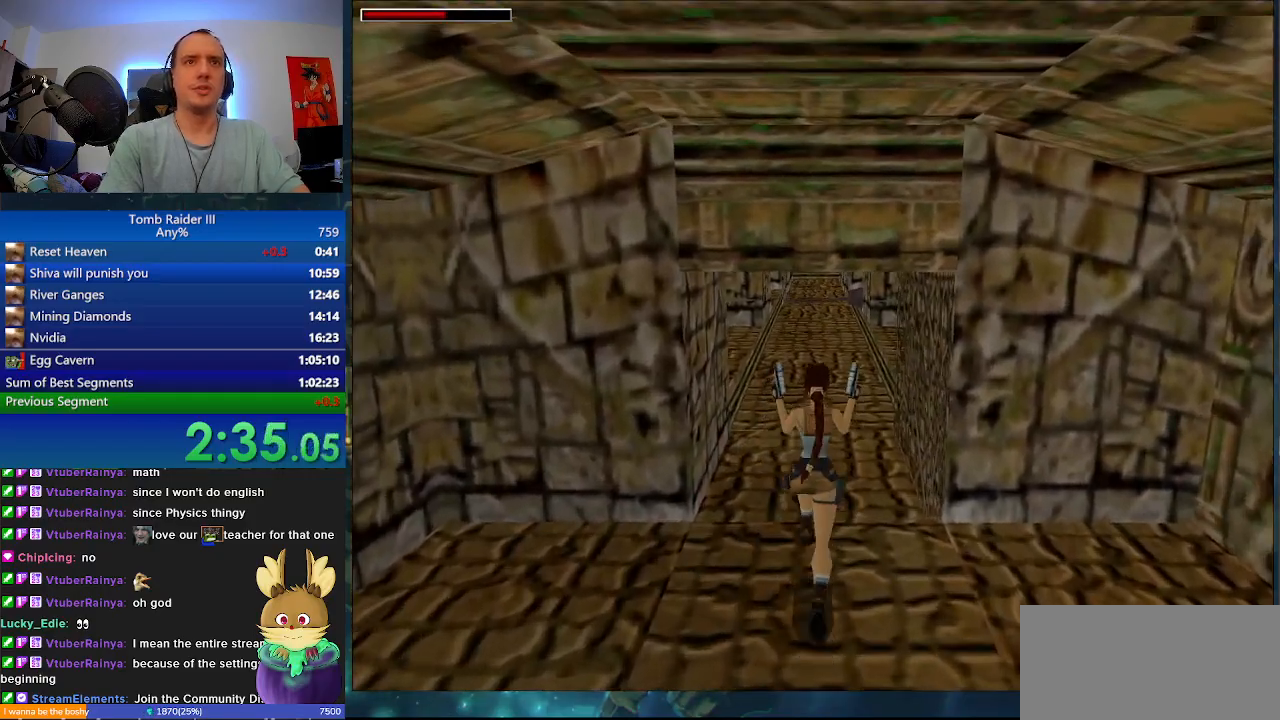
{"keys": ["minus", "w"], "events": []}
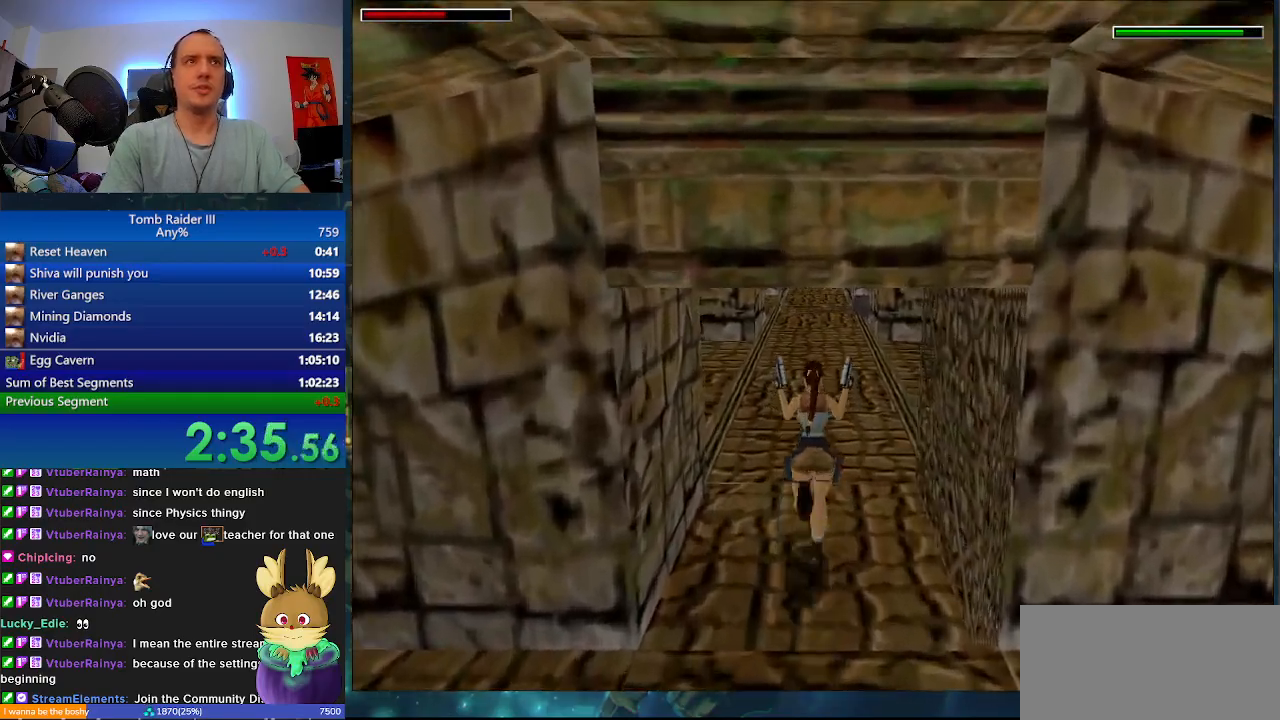
{"keys": ["minus", "w"], "events": []}
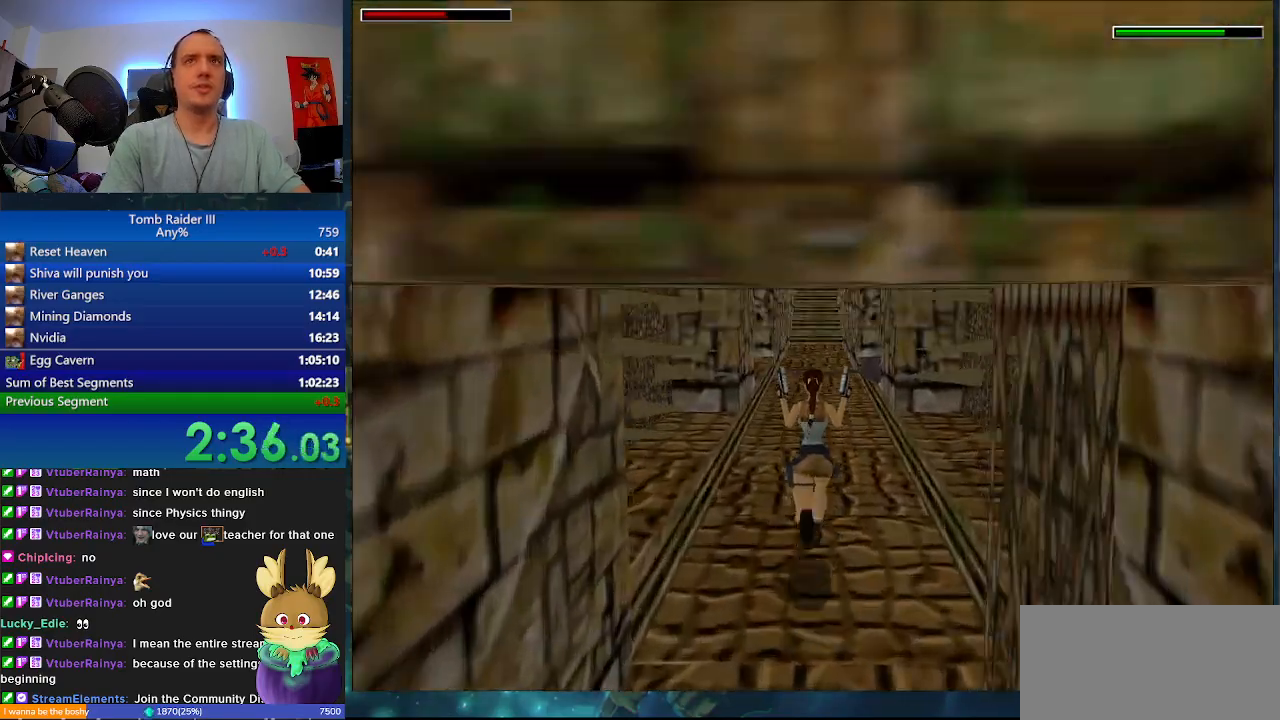
{"keys": ["minus", "w"], "events": []}
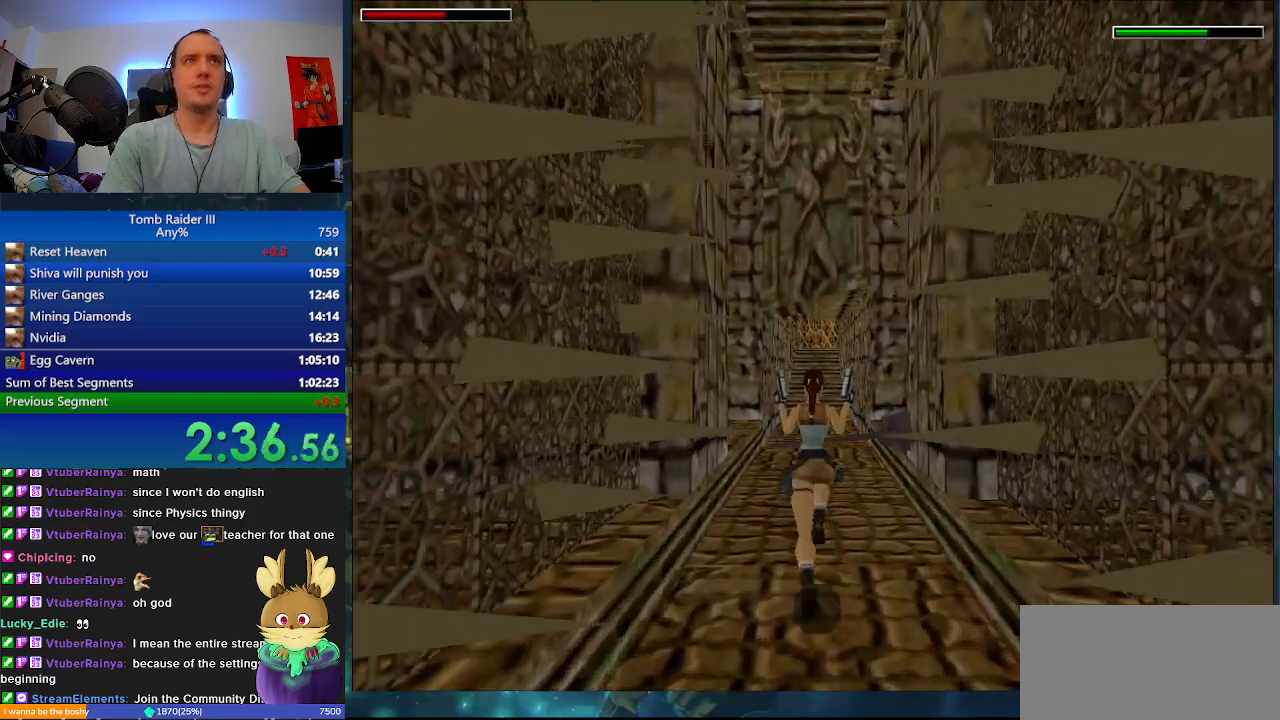
{"keys": ["minus", "w"], "events": []}
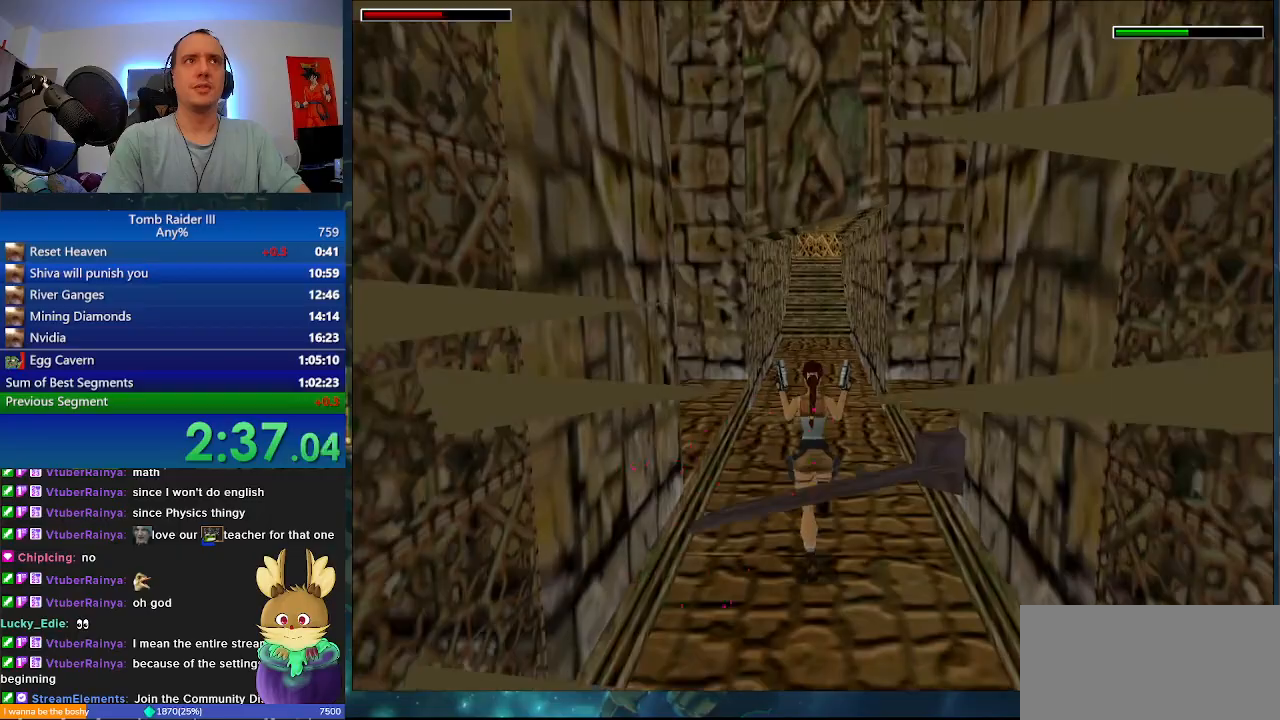
{"keys": ["minus", "w"], "events": []}
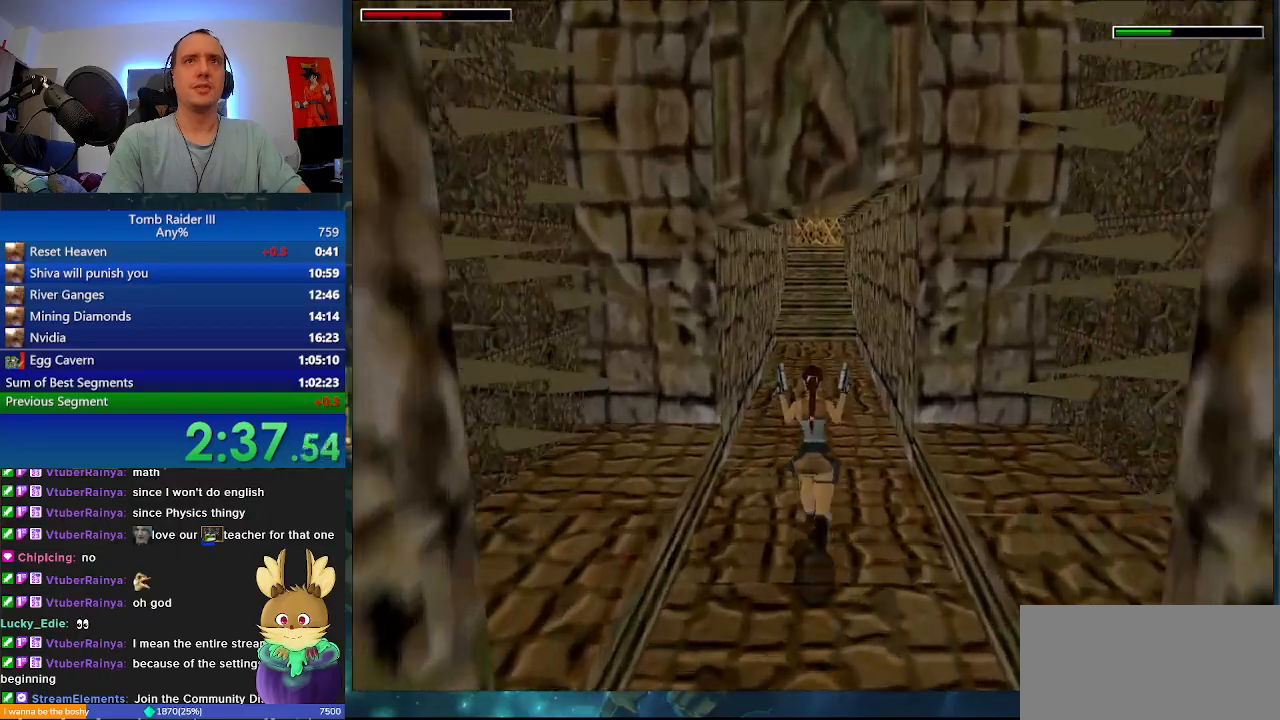
{"keys": ["minus", "w"], "events": []}
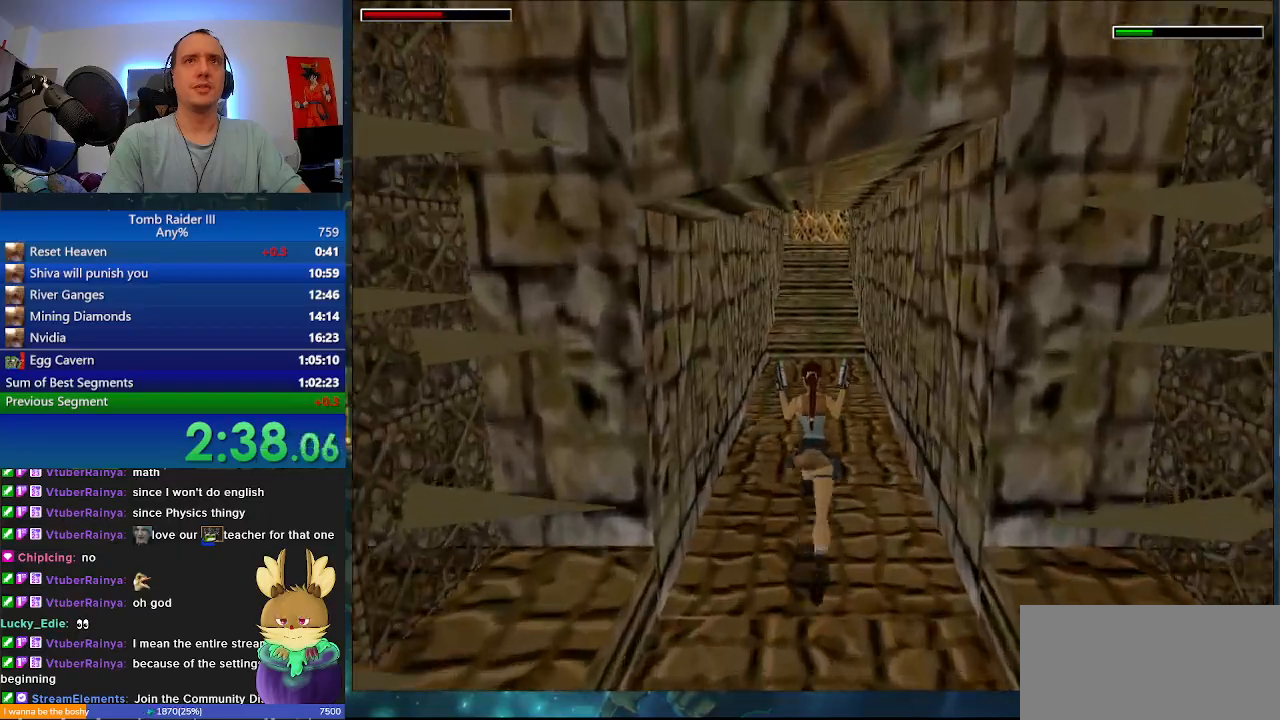
{"keys": ["a", "minus", "w"], "events": [[33, "d", "down"], [167, "d", "up"], [467, "a", "down"]]}